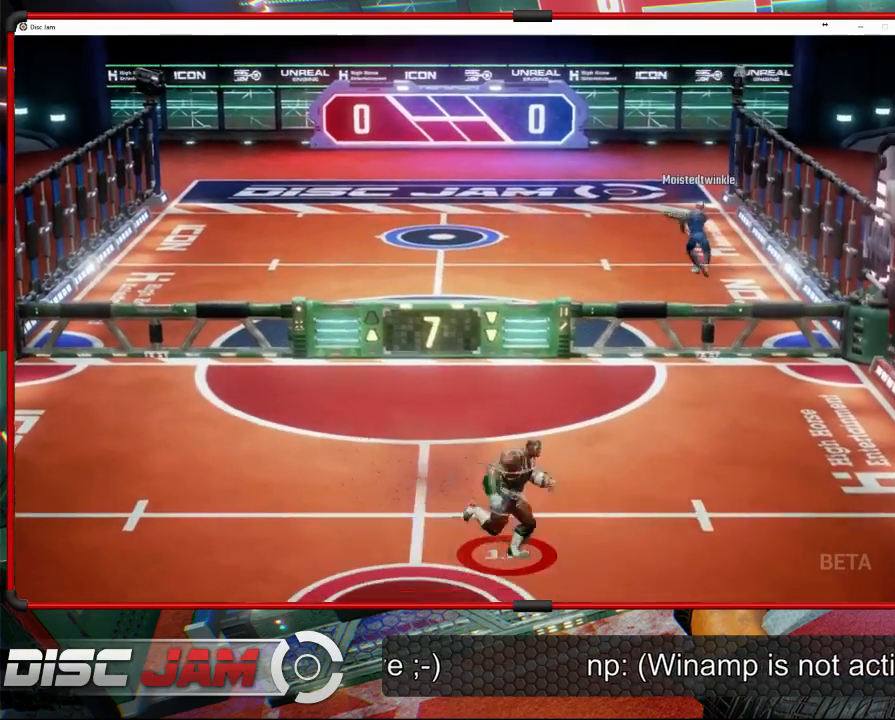
Gameplay with a controller (Xbox layout); each line is a JSON object with the inputs held at the frame after it. "events" lists button and stick changes between this image and that frame as [ms after this image, input, new state], when the widget could be followed in between. Not read: B right_stick.
{"buttons": [], "left_stick": "up-left", "events": [[133, "left_stick", "center"], [300, "left_stick", "up-right"], [400, "left_stick", "up-left"]]}
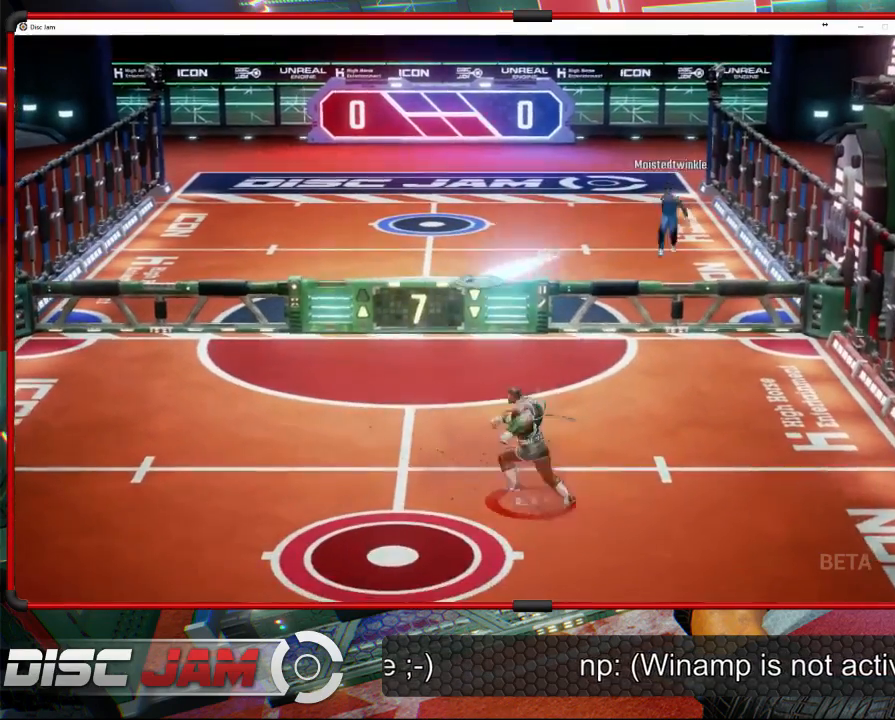
{"buttons": ["X"], "left_stick": "up-left", "events": [[100, "left_stick", "left"], [233, "X", "down"], [300, "L3", "down"], [400, "left_stick", "up-left"], [467, "L3", "up"]]}
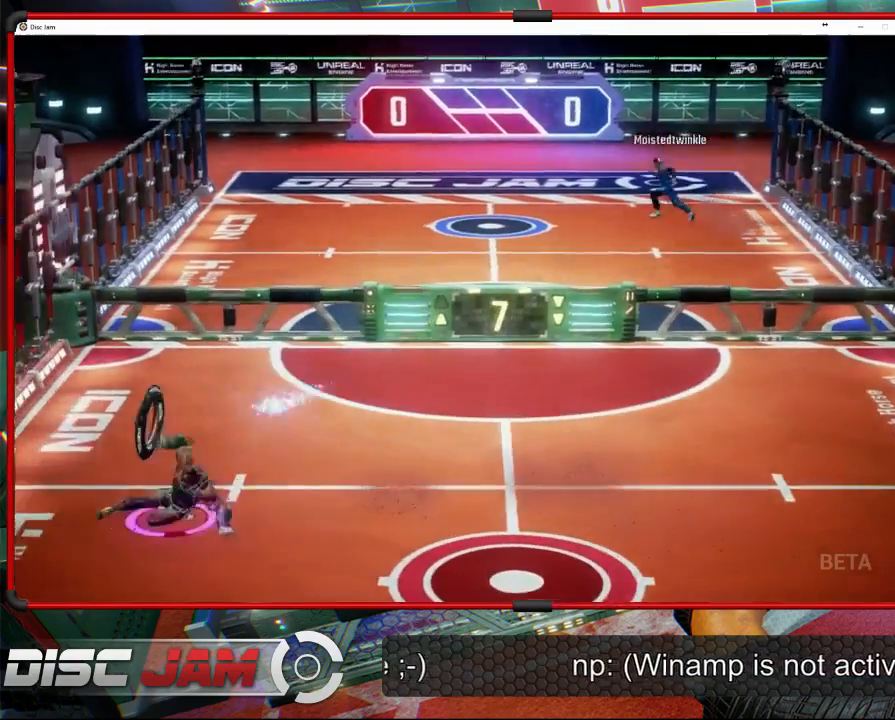
{"buttons": ["A"], "left_stick": "up-right", "events": [[67, "left_stick", "up-right"], [133, "X", "up"], [300, "A", "down"]]}
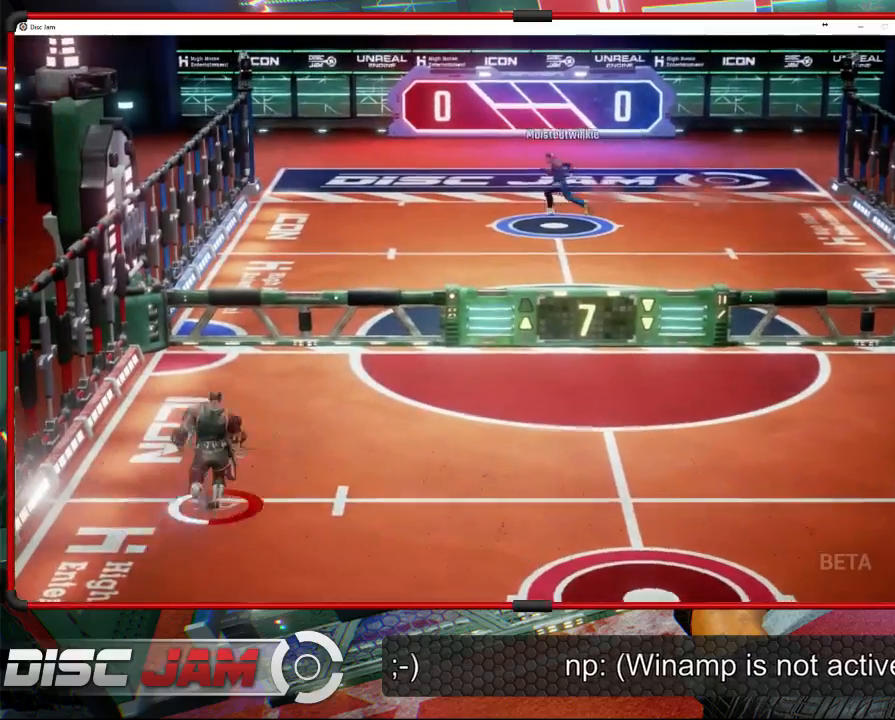
{"buttons": ["A"], "left_stick": "up-right", "events": [[300, "A", "up"], [400, "A", "down"]]}
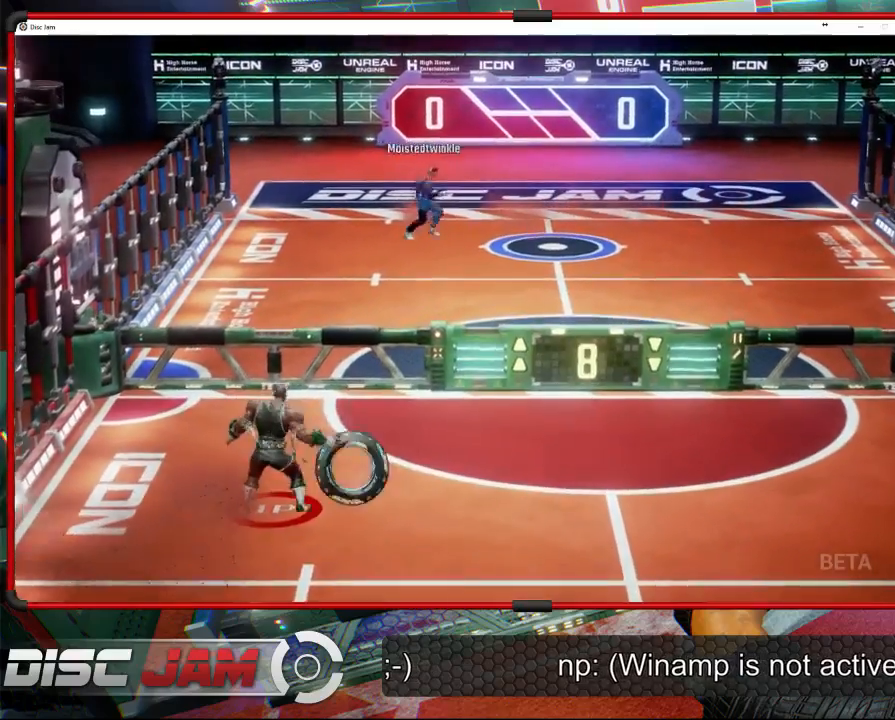
{"buttons": ["A"], "left_stick": "up-right", "events": []}
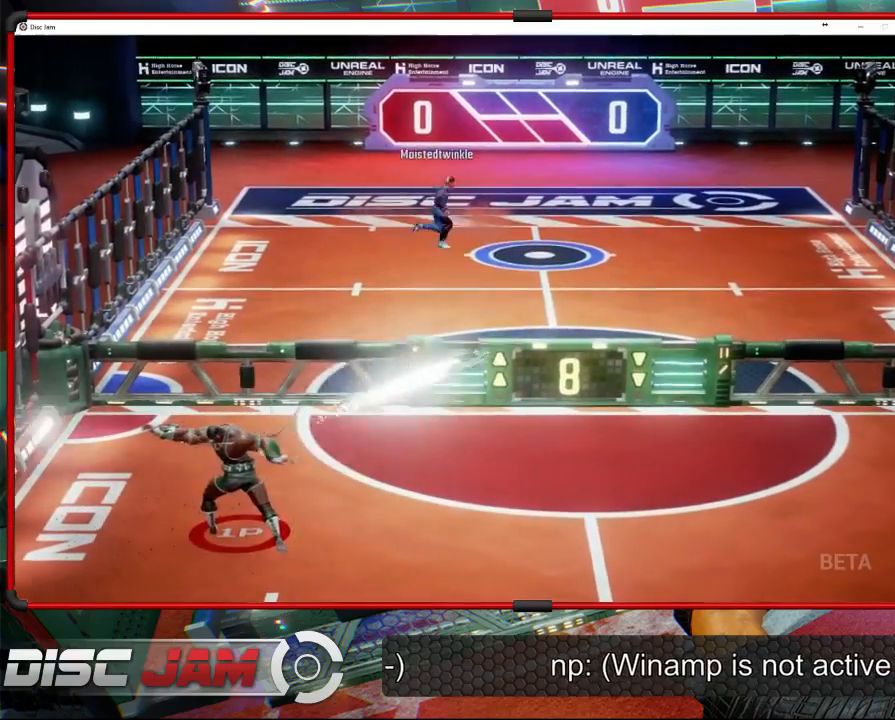
{"buttons": [], "left_stick": "down-right", "events": [[333, "left_stick", "right"], [467, "left_stick", "down-right"], [500, "A", "up"]]}
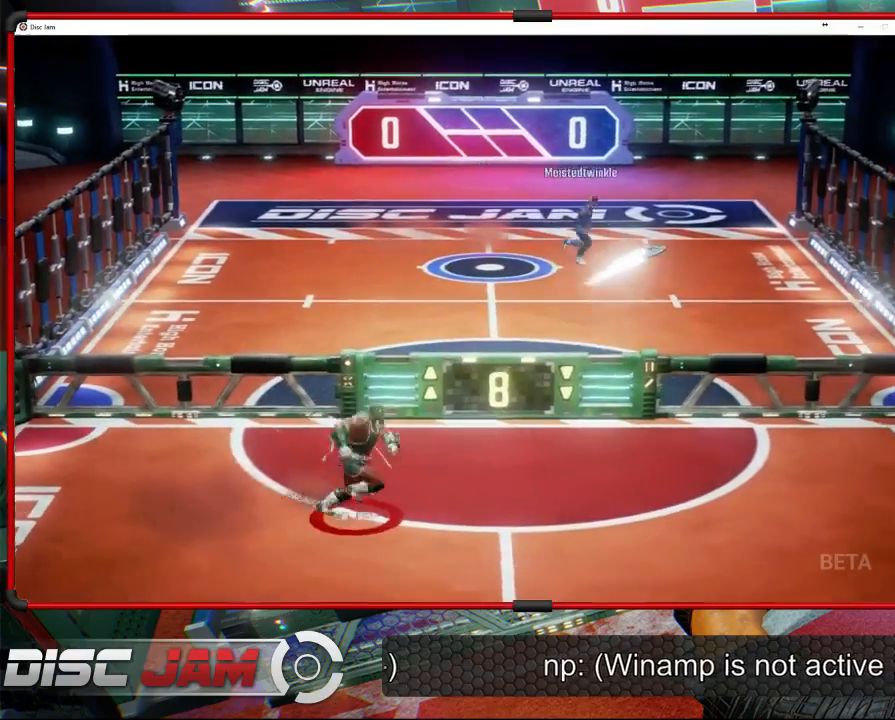
{"buttons": [], "left_stick": "down", "events": [[400, "left_stick", "down"]]}
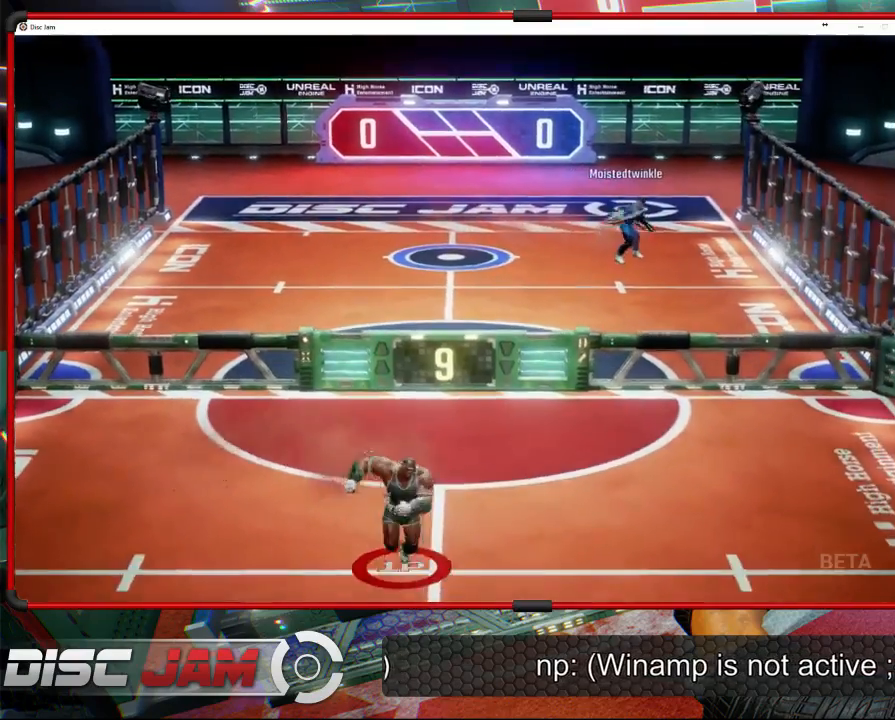
{"buttons": [], "left_stick": "up-left", "events": [[100, "left_stick", "down-right"], [200, "left_stick", "right"], [333, "left_stick", "up-left"]]}
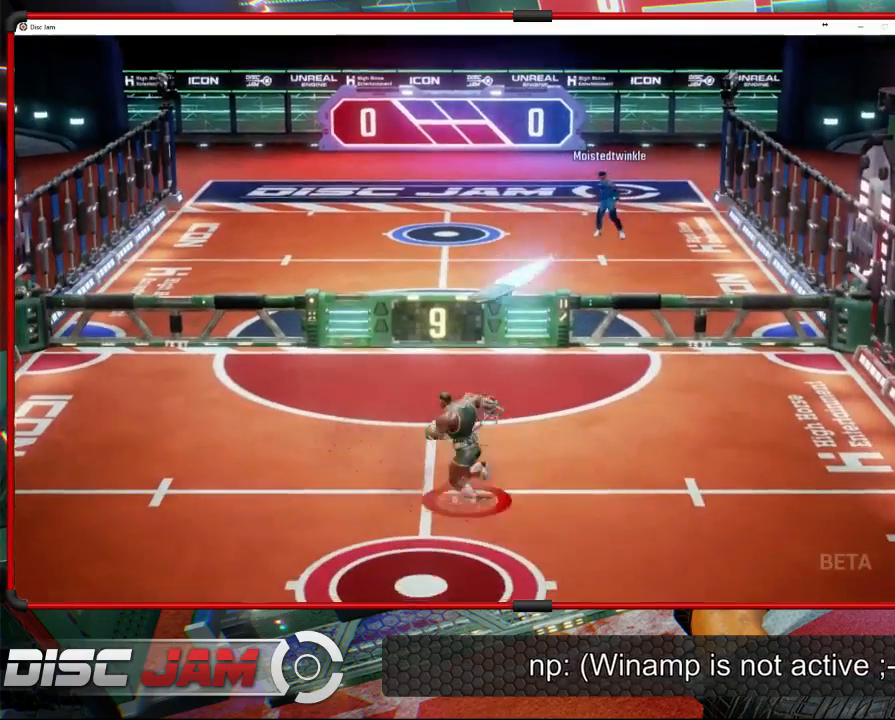
{"buttons": ["A"], "left_stick": "up", "events": [[300, "left_stick", "up-right"], [333, "A", "down"], [433, "left_stick", "up"]]}
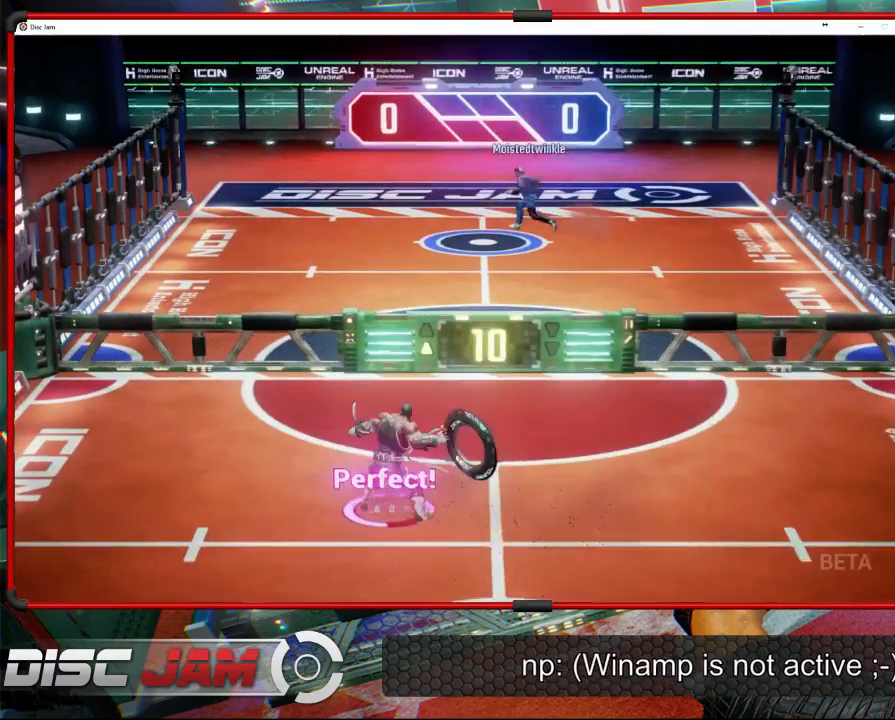
{"buttons": [], "left_stick": "up", "events": [[433, "A", "up"]]}
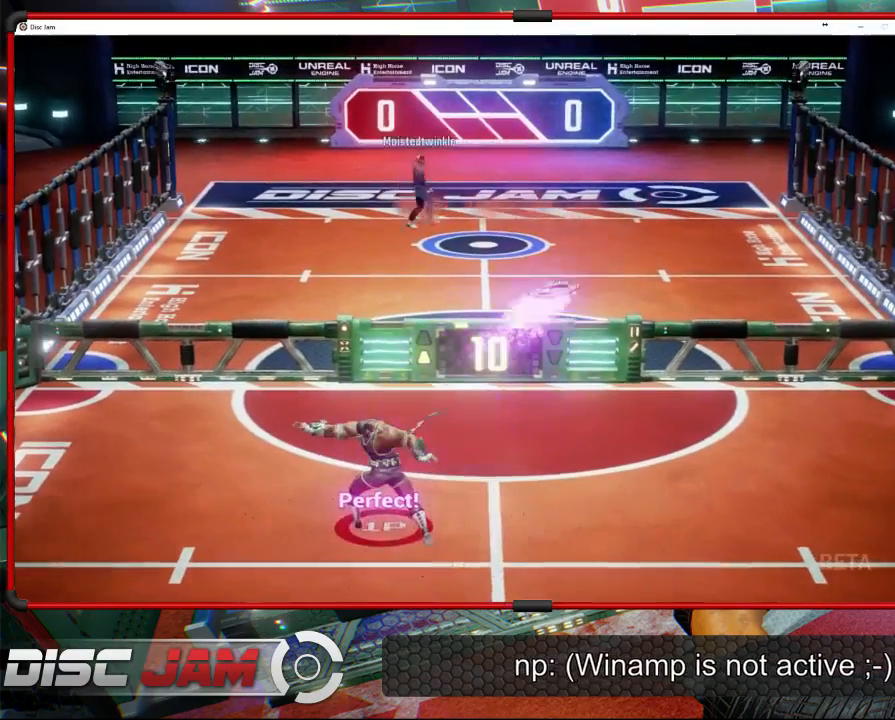
{"buttons": [], "left_stick": "down", "events": [[100, "left_stick", "center"], [267, "left_stick", "down"]]}
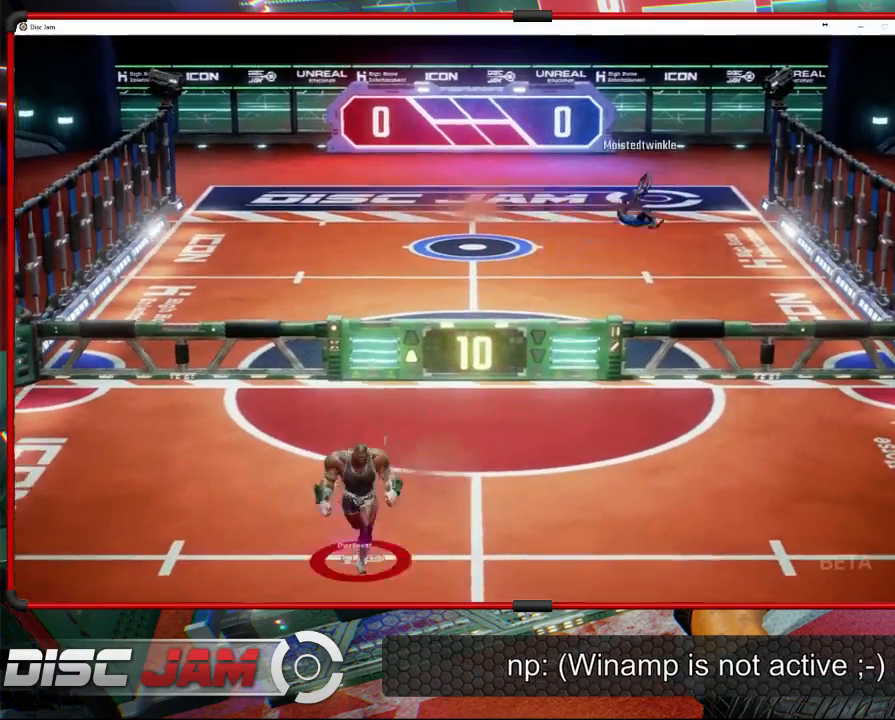
{"buttons": [], "left_stick": "up-right", "events": [[200, "left_stick", "right"], [367, "left_stick", "up-right"]]}
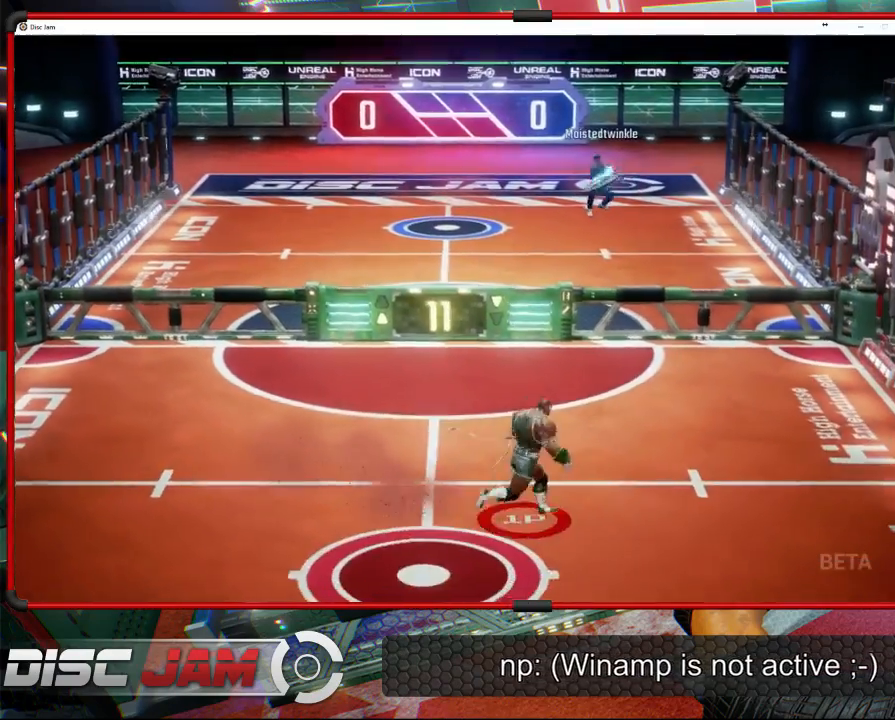
{"buttons": [], "left_stick": "left", "events": [[267, "left_stick", "up-left"], [500, "left_stick", "left"]]}
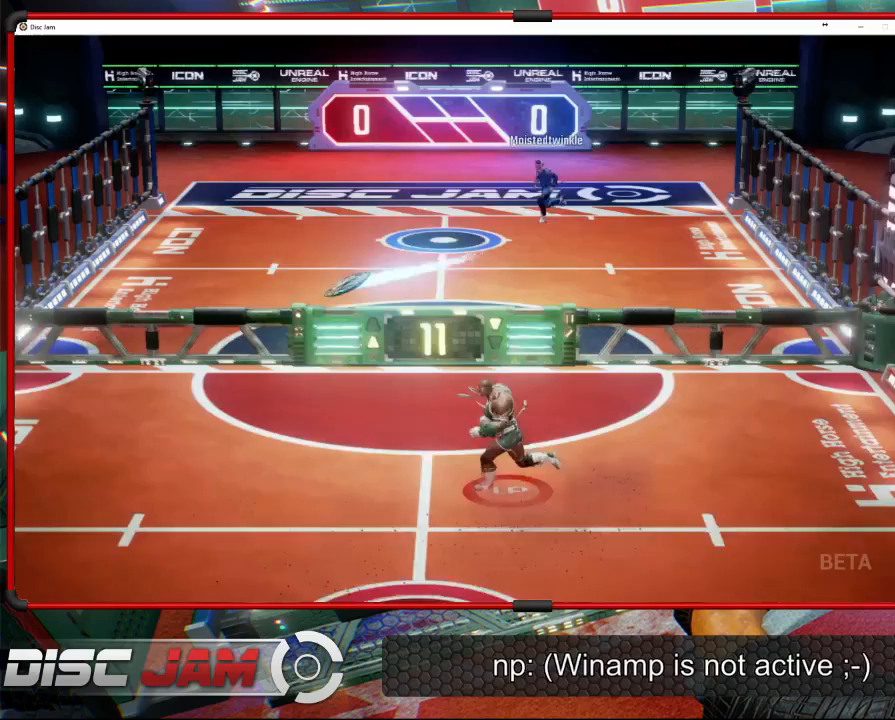
{"buttons": [], "left_stick": "up-right", "events": [[500, "left_stick", "up-right"]]}
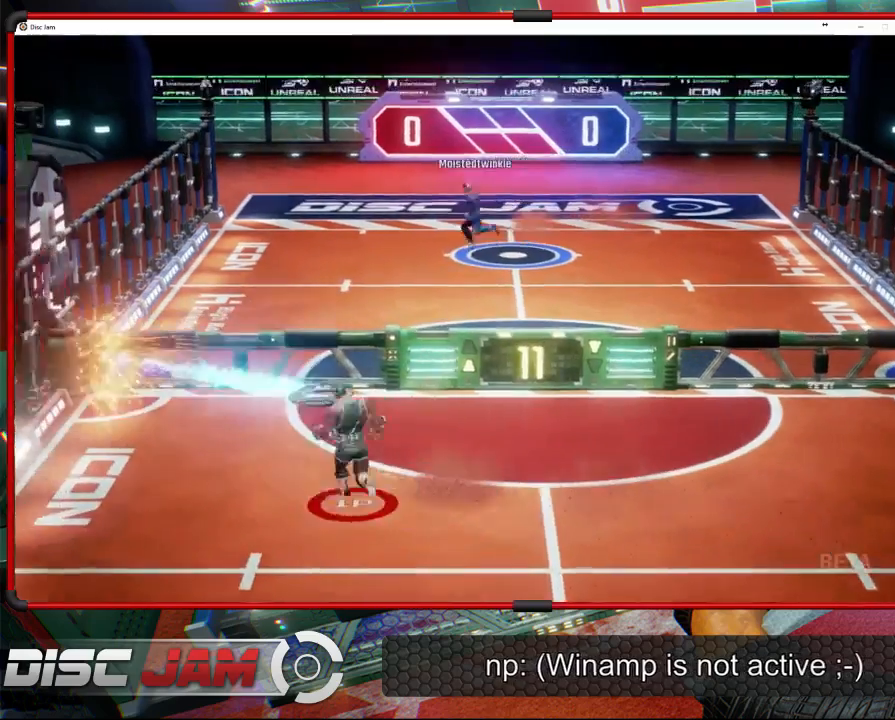
{"buttons": ["A", "L3"], "left_stick": "up-left", "events": [[33, "A", "down"], [67, "A", "up"], [100, "L3", "down"], [100, "left_stick", "up-left"], [133, "A", "down"]]}
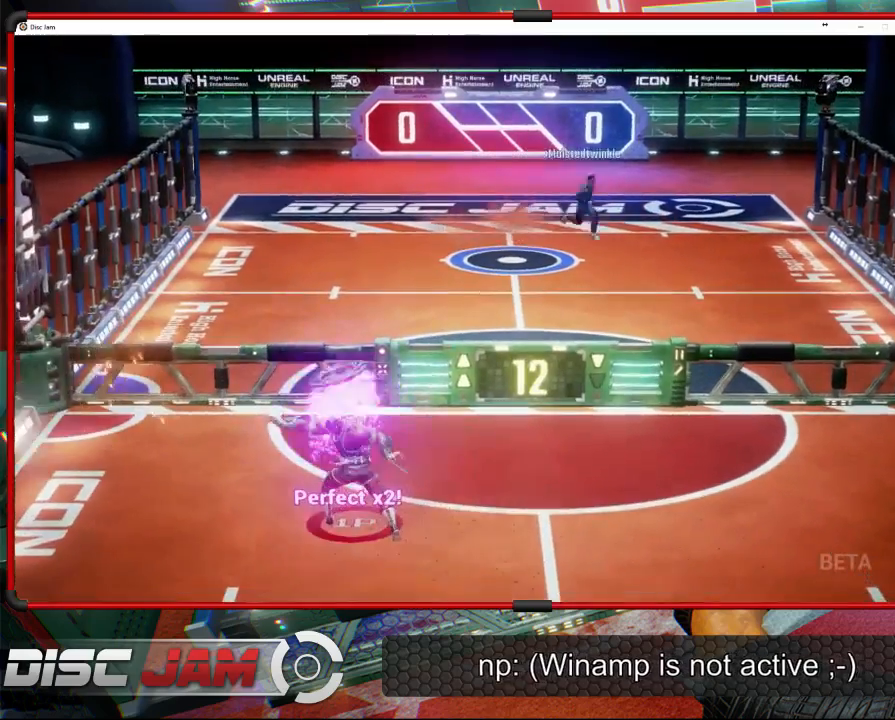
{"buttons": [], "left_stick": "down", "events": [[267, "L3", "up"], [367, "A", "up"], [433, "left_stick", "down"]]}
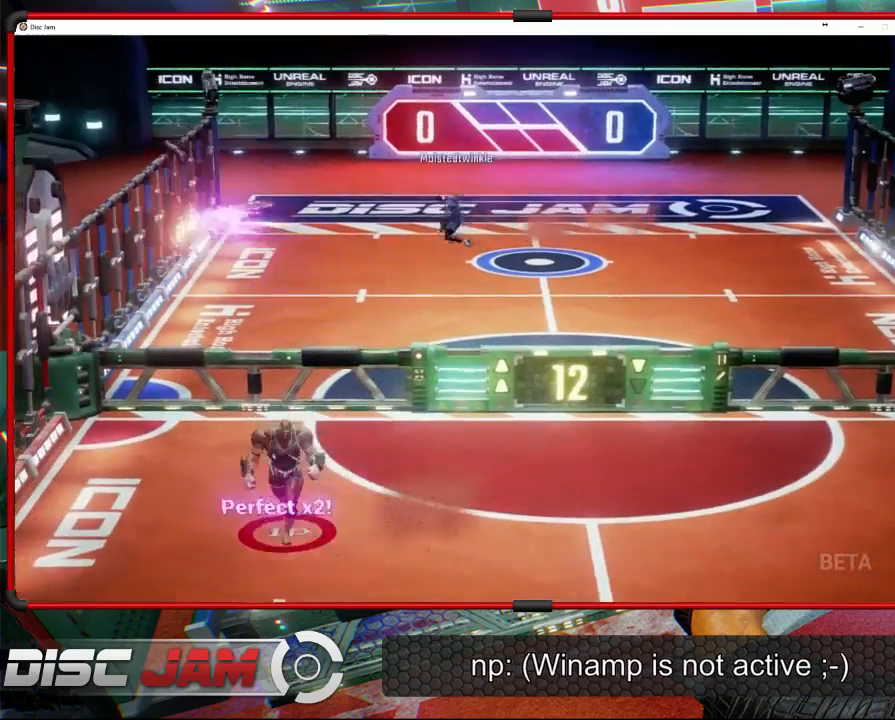
{"buttons": [], "left_stick": "center", "events": [[467, "left_stick", "center"]]}
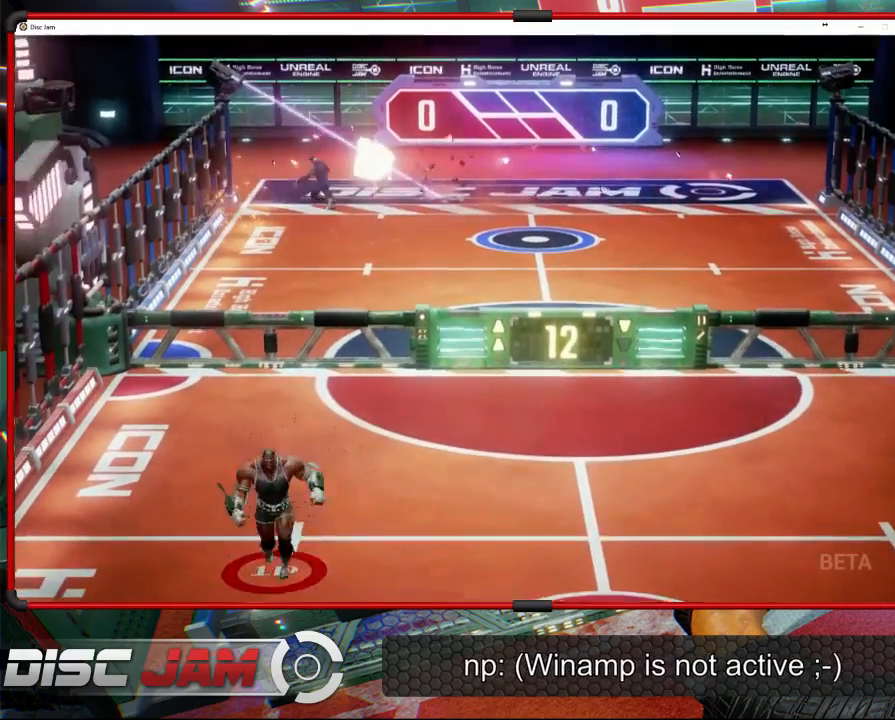
{"buttons": [], "left_stick": "right", "events": [[33, "left_stick", "up-right"], [333, "left_stick", "right"]]}
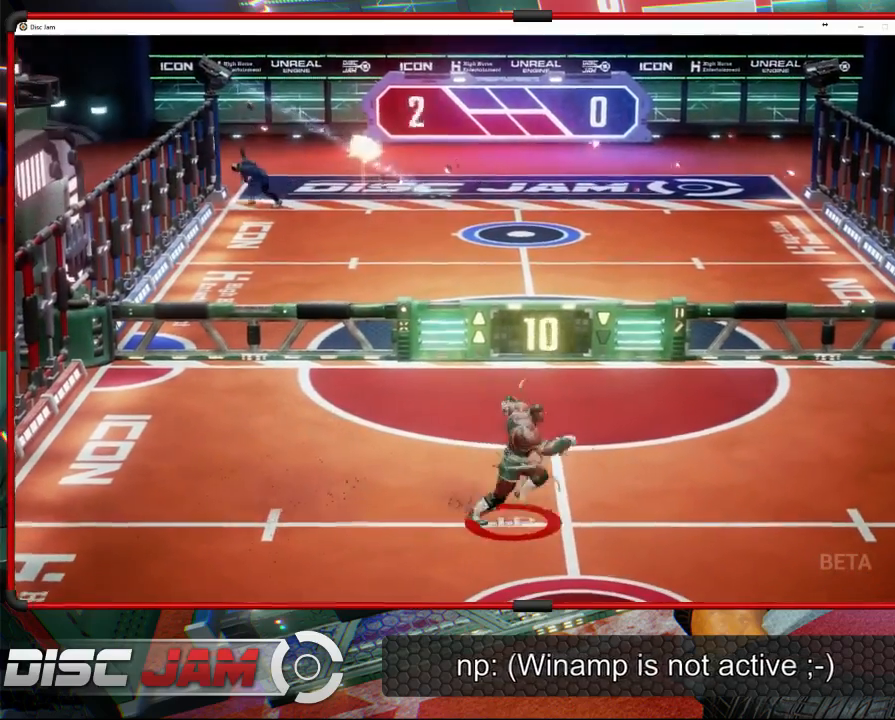
{"buttons": [], "left_stick": "center", "events": [[100, "left_stick", "down"], [233, "left_stick", "center"]]}
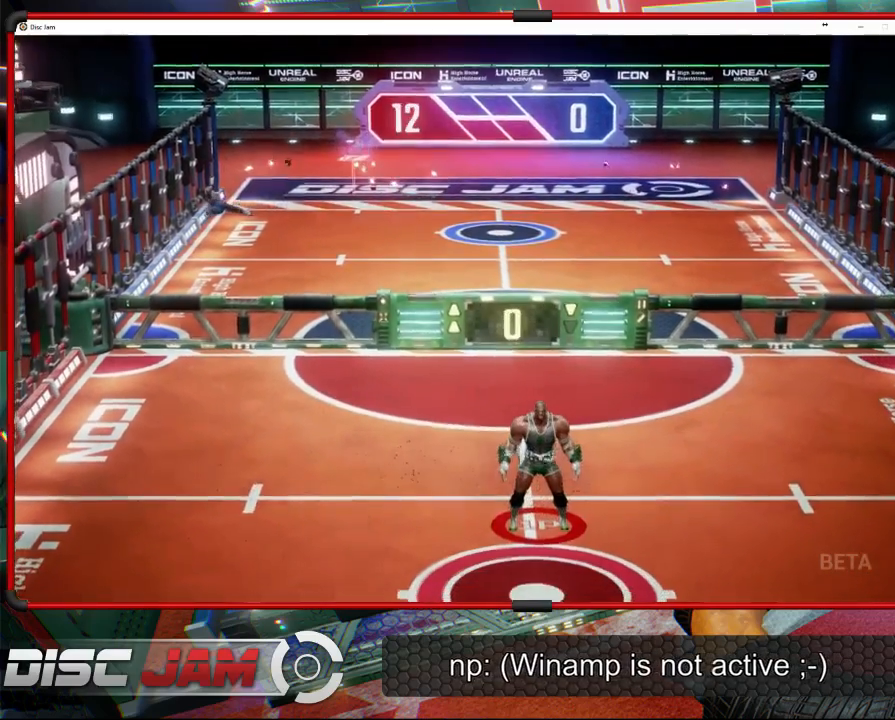
{"buttons": [], "left_stick": "center", "events": []}
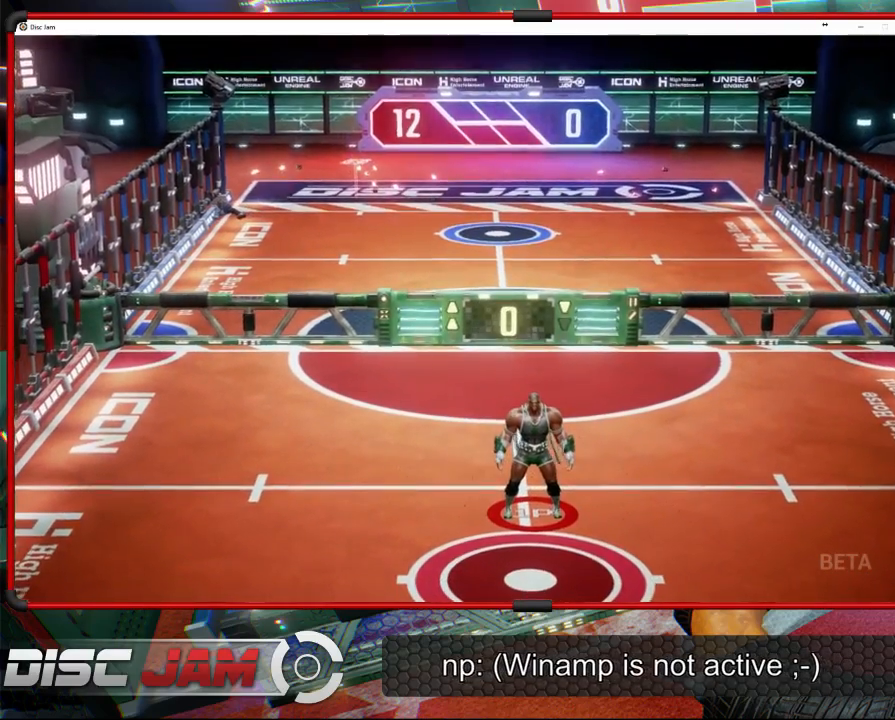
{"buttons": [], "left_stick": "center", "events": []}
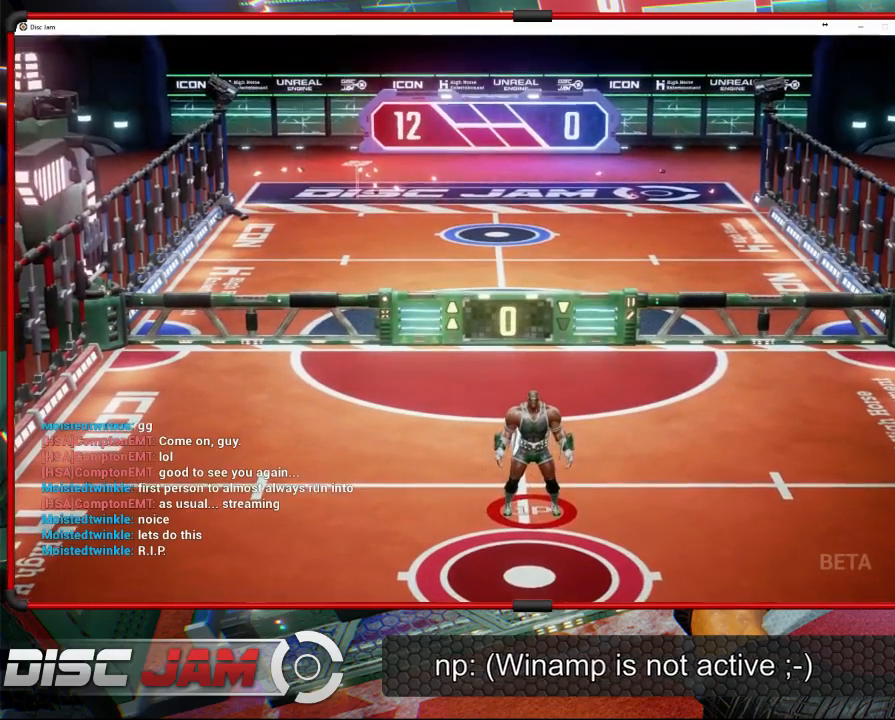
{"buttons": [], "left_stick": "center", "events": []}
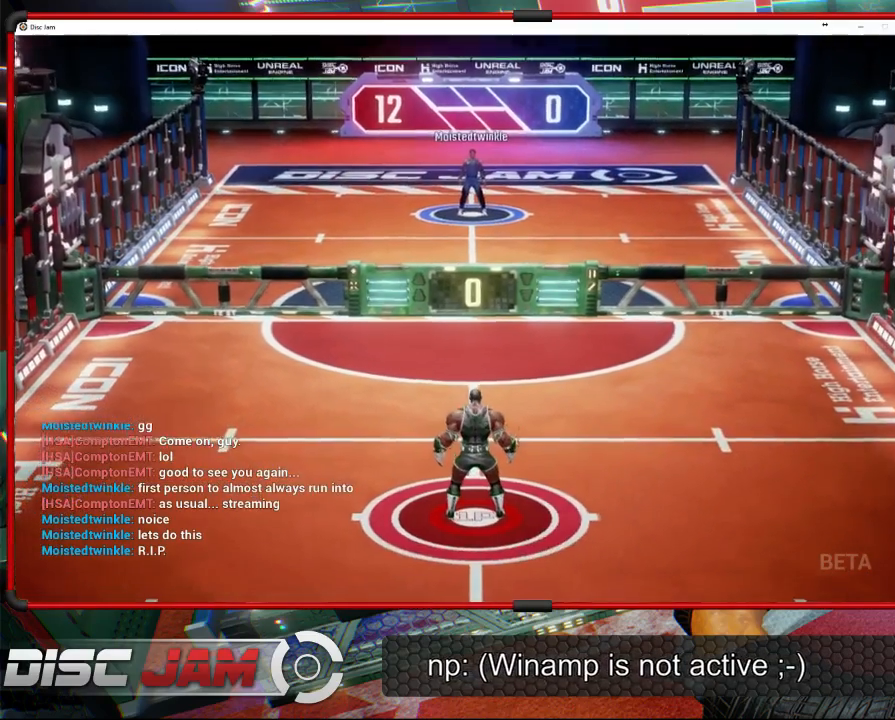
{"buttons": [], "left_stick": "center", "events": []}
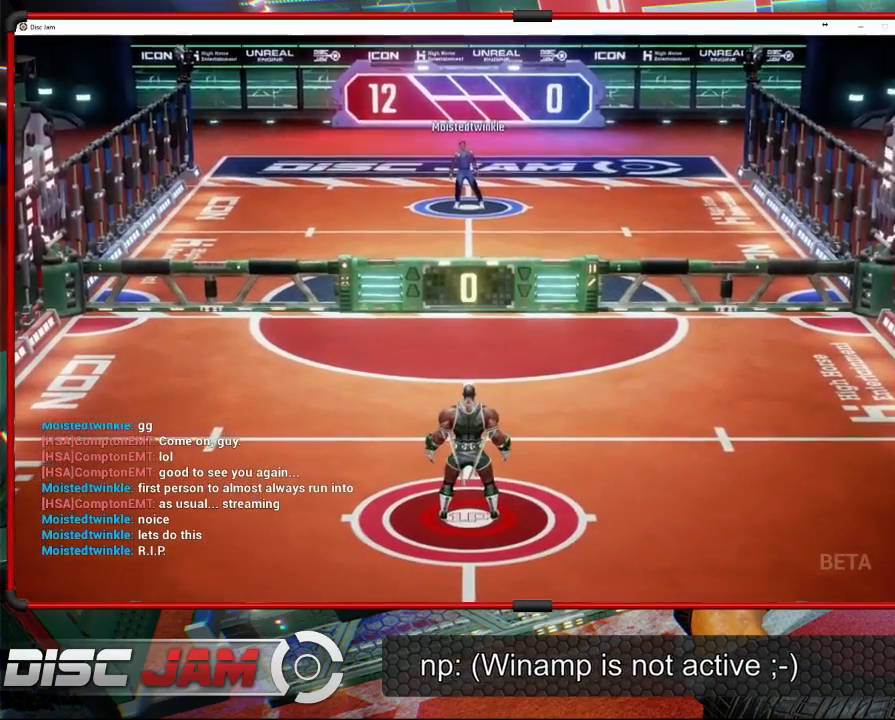
{"buttons": [], "left_stick": "center", "events": []}
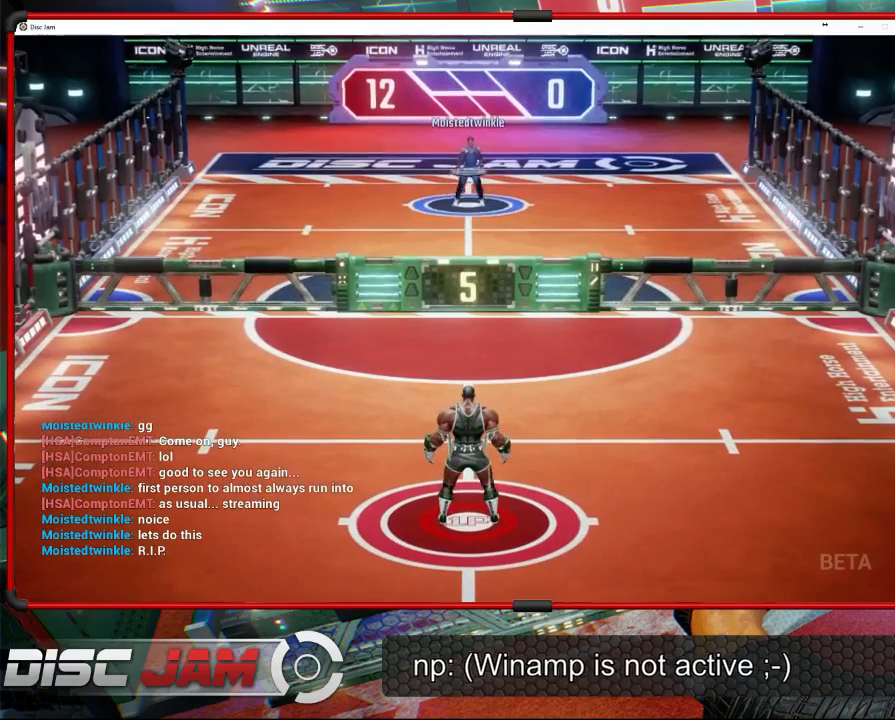
{"buttons": [], "left_stick": "up-right", "events": [[433, "left_stick", "up-right"]]}
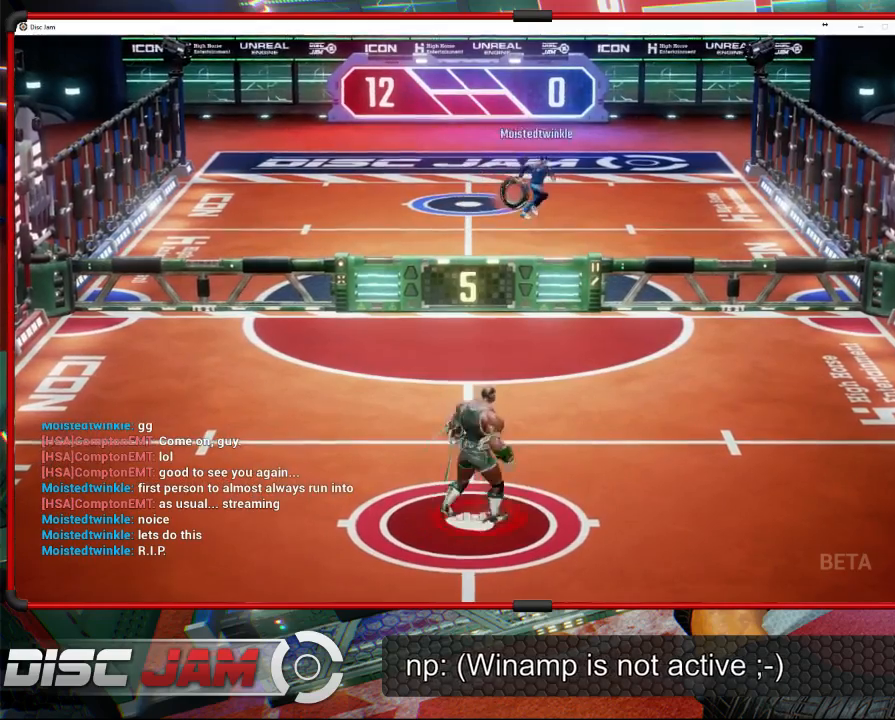
{"buttons": [], "left_stick": "left", "events": [[400, "left_stick", "up-left"], [467, "left_stick", "left"]]}
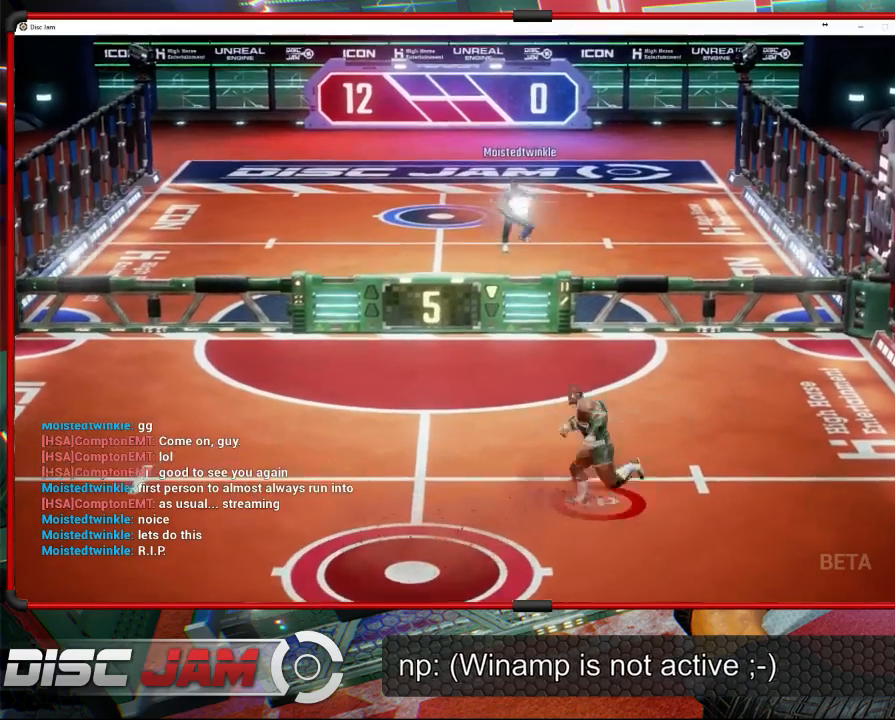
{"buttons": [], "left_stick": "up-right", "events": [[200, "left_stick", "right"], [267, "left_stick", "up-left"], [400, "left_stick", "up-right"]]}
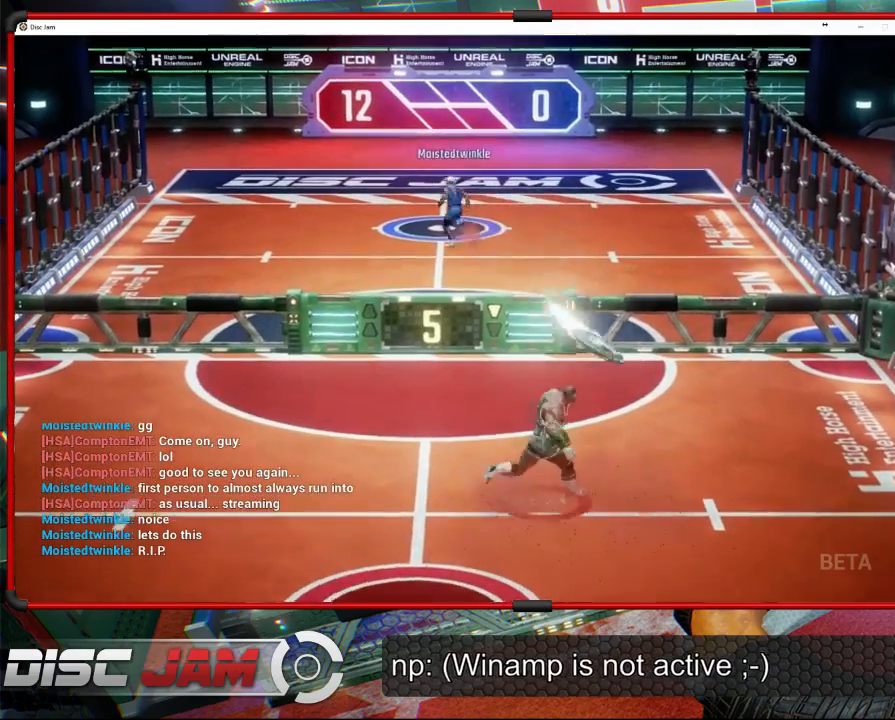
{"buttons": [], "left_stick": "up-right", "events": [[100, "left_stick", "down-right"], [167, "X", "down"], [367, "X", "up"], [367, "left_stick", "up-right"]]}
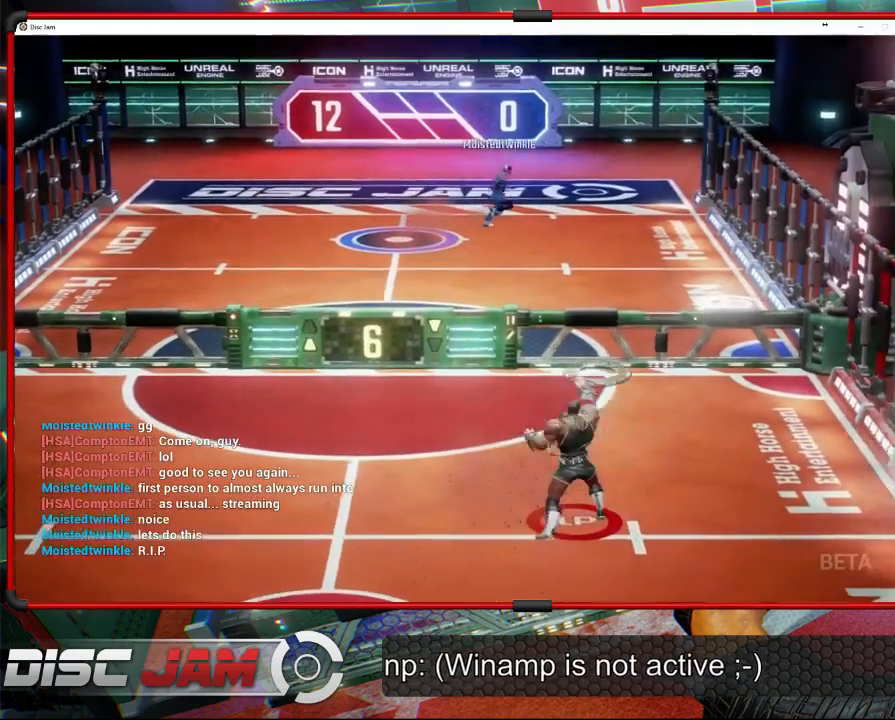
{"buttons": [], "left_stick": "down", "events": [[67, "left_stick", "up"], [233, "left_stick", "center"], [400, "left_stick", "down"]]}